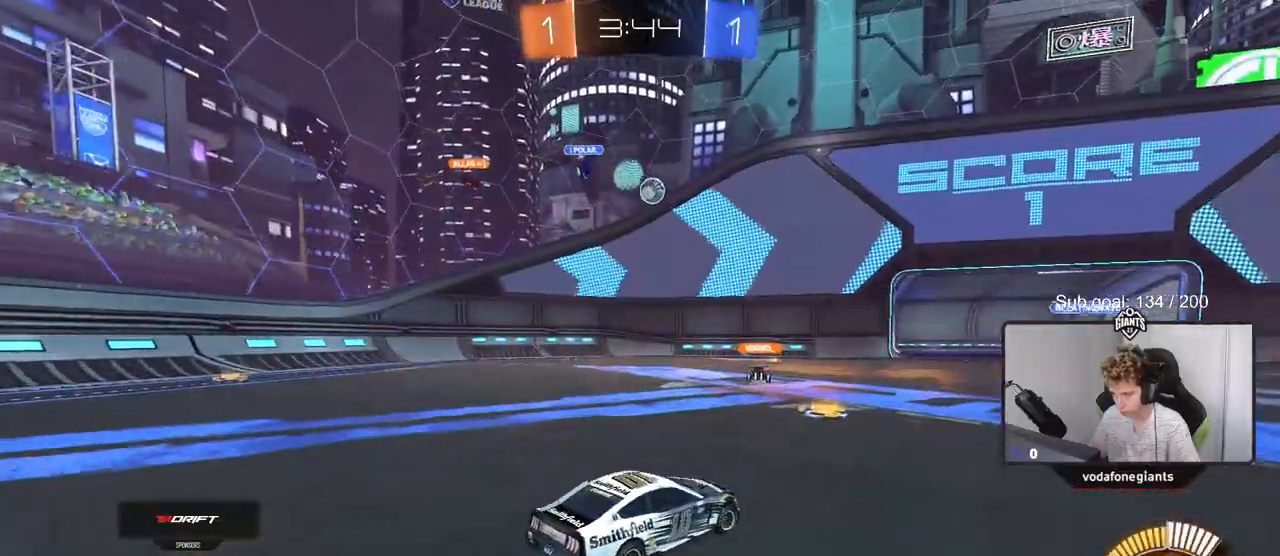
Gameplay with keyboard and mouse; each line is a JSON object with the keys and mouse buttons held at the frame after it. "events" lists presses ("down") and releases ("up") of "1", "2", "3", "4", "5", "a", "alt", "c", "caps_lock", "ctrl", "d", "e", "f", "g", "q", "r", "s", "shift", "space", "t", "tab", "v", "w", "x", "z", "mouse_left", "mouse_wheel" and "mouse_right" between this image and that frame as [ms after this image, input, new state], when the widget could be followed in between. "mouse_left", "mouse_wheel", "mouse_right" = the "left", "wheel", "right" buttons of the "mouse" list. No other keys are recorded. "wheel" means that the mouse wheel is clicked or scrolled. "mouse_move" is the direction in which the mouse moves at that frame (one of eight, or "still"), when it could be read.
{"keys": ["a", "w"], "mouse": [], "mouse_move": "still", "events": [[117, "a", "down"], [117, "w", "down"], [217, "shift", "down"], [367, "shift", "up"]]}
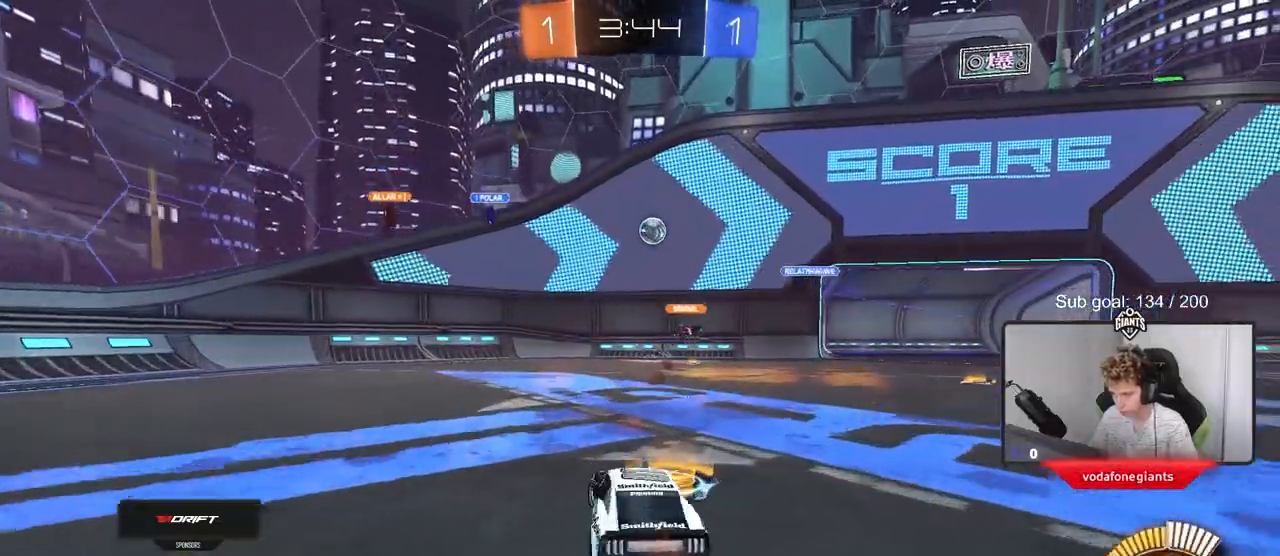
{"keys": ["a", "w"], "mouse": [], "mouse_move": "still", "events": []}
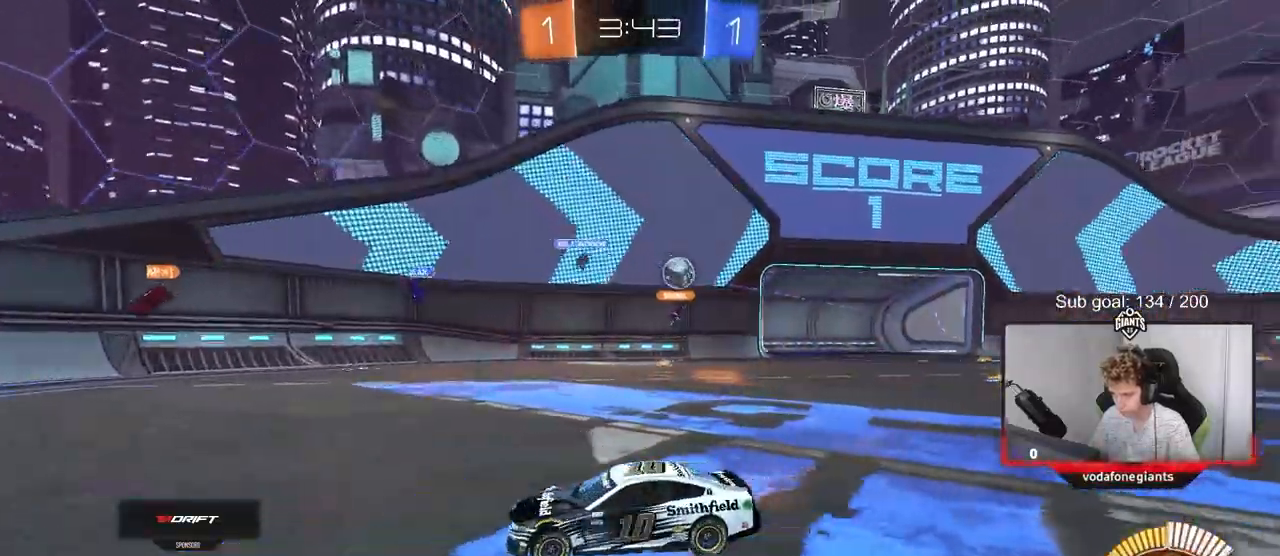
{"keys": ["a", "w"], "mouse": ["left"], "mouse_move": "still", "events": [[67, "shift", "down"], [200, "shift", "up"], [384, "mouse_left", "down"]]}
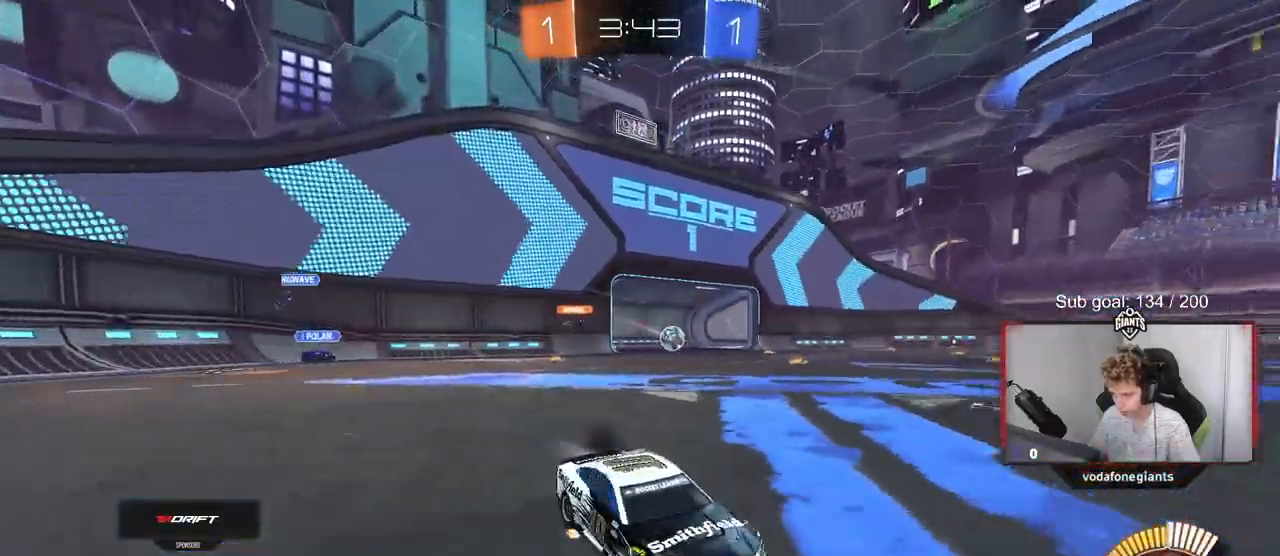
{"keys": ["a", "shift", "w"], "mouse": ["left"], "mouse_move": "still", "events": [[134, "shift", "down"], [184, "shift", "up"], [367, "a", "up"], [418, "mouse_right", "down"], [451, "a", "down"], [451, "mouse_right", "up"], [451, "shift", "down"]]}
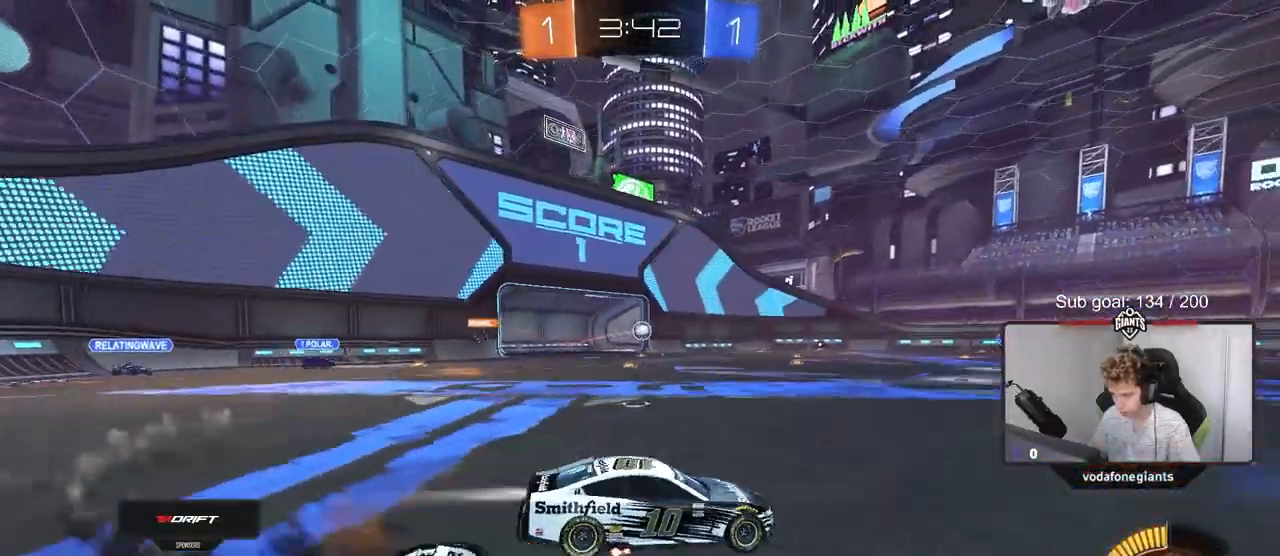
{"keys": ["a", "shift"], "mouse": ["left"], "mouse_move": "still", "events": [[50, "mouse_right", "down"], [50, "s", "down"], [50, "space", "down"], [50, "w", "up"], [234, "mouse_right", "up"], [234, "space", "up"], [434, "s", "up"]]}
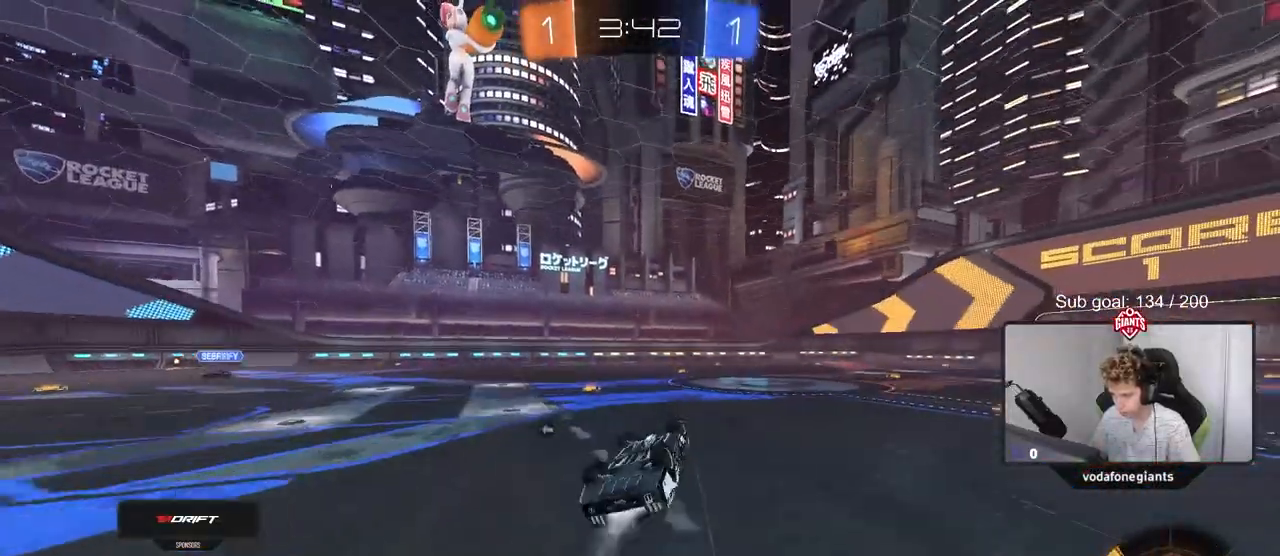
{"keys": ["space"], "mouse": [], "mouse_move": "still", "events": [[17, "mouse_left", "up"], [17, "s", "down"], [301, "a", "up"], [301, "s", "up"], [301, "shift", "up"], [351, "space", "down"]]}
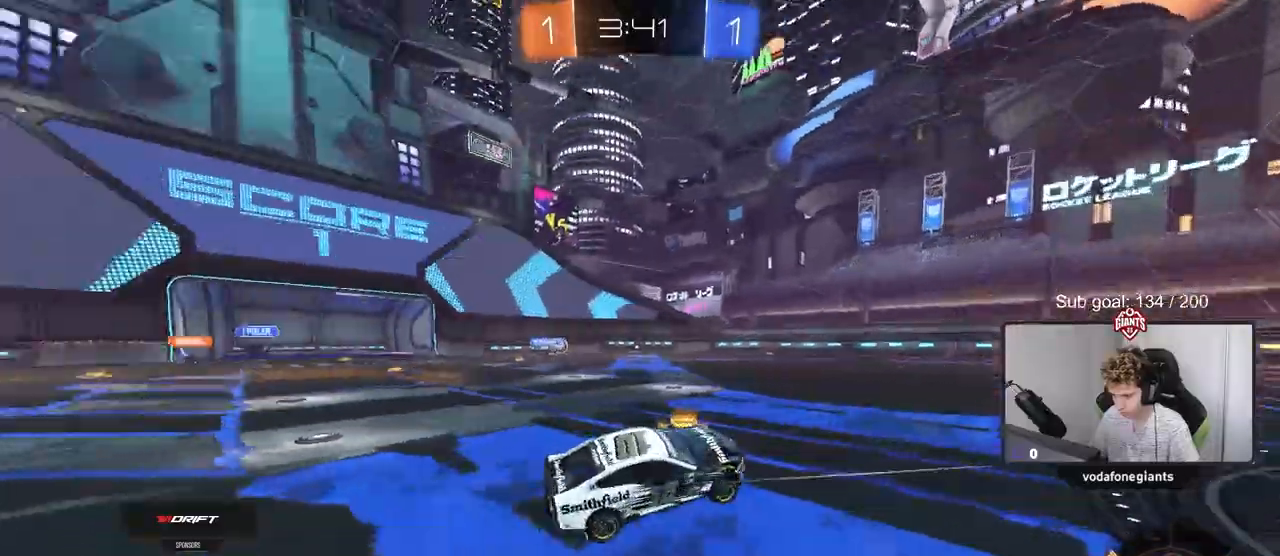
{"keys": ["w"], "mouse": [], "mouse_move": "still", "events": [[33, "space", "up"], [83, "w", "down"], [233, "mouse_left", "down"], [317, "mouse_left", "up"]]}
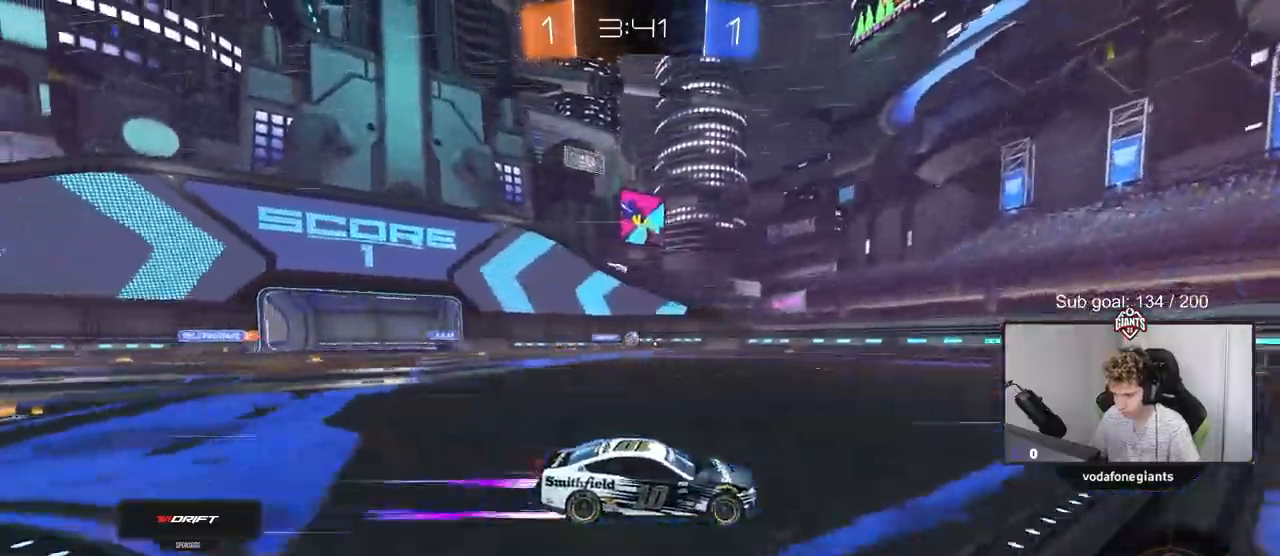
{"keys": ["w"], "mouse": [], "mouse_move": "still", "events": [[184, "a", "down"], [367, "a", "up"]]}
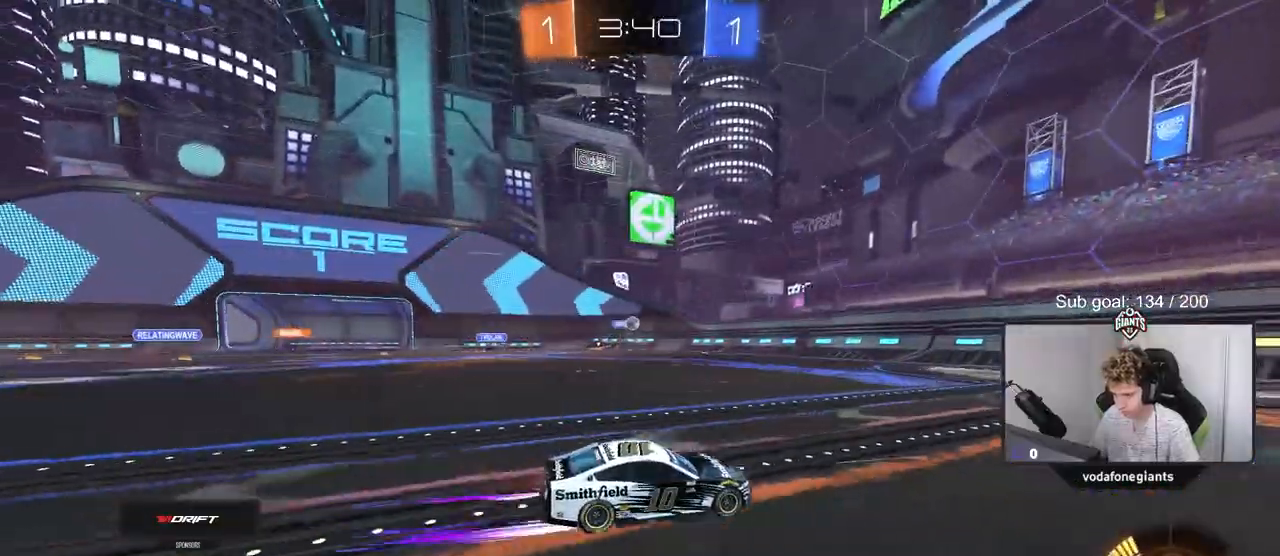
{"keys": ["w"], "mouse": [], "mouse_move": "still", "events": [[100, "a", "down"], [300, "a", "up"]]}
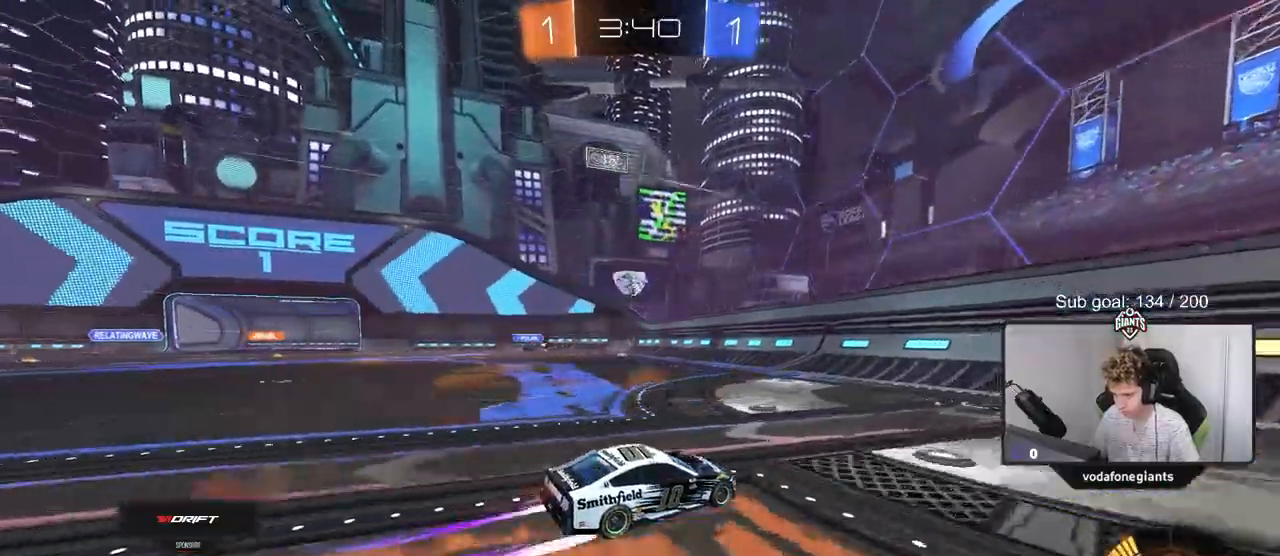
{"keys": ["d", "shift", "w"], "mouse": [], "mouse_move": "still", "events": [[84, "d", "down"], [217, "d", "up"], [418, "d", "down"], [501, "shift", "down"]]}
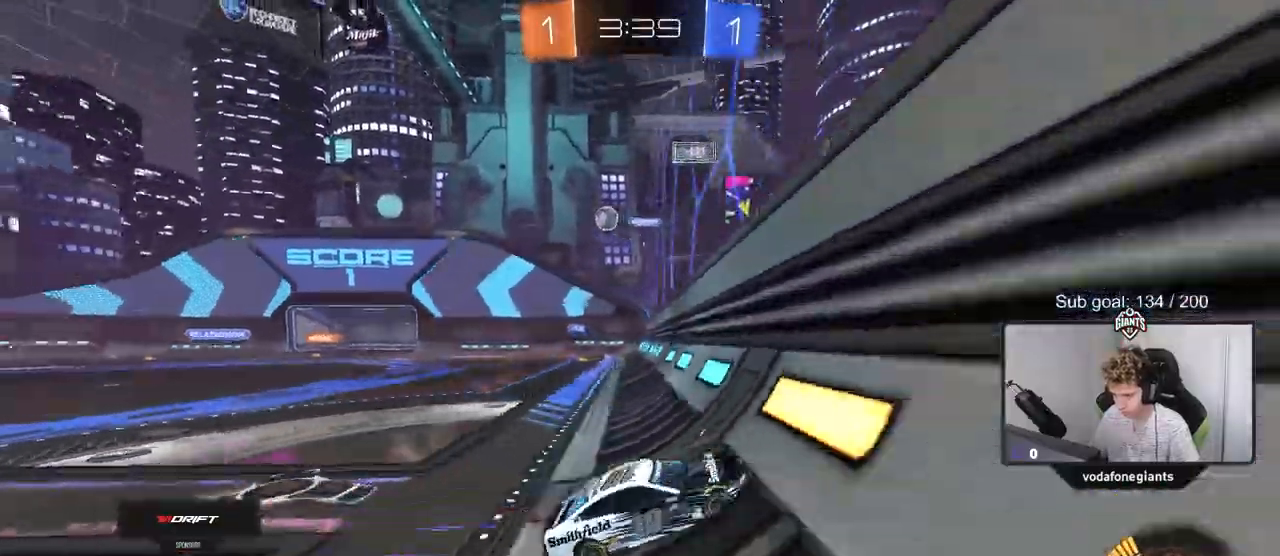
{"keys": ["d", "w"], "mouse": ["left"], "mouse_move": "still", "events": [[150, "shift", "up"], [367, "mouse_left", "down"]]}
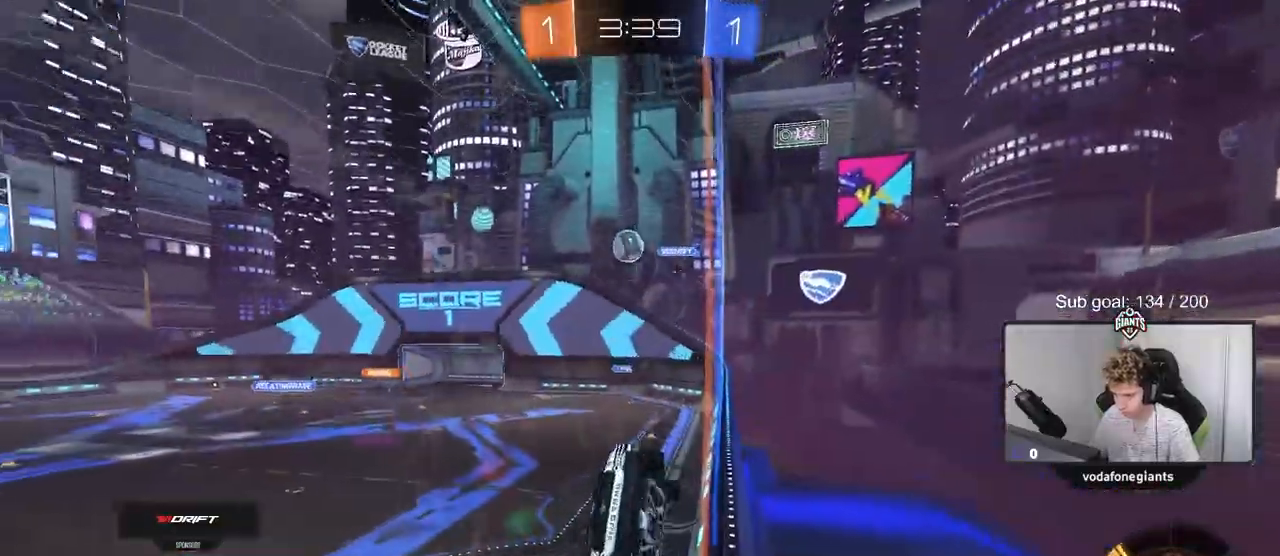
{"keys": ["w"], "mouse": ["left"], "mouse_move": "still", "events": [[484, "d", "up"]]}
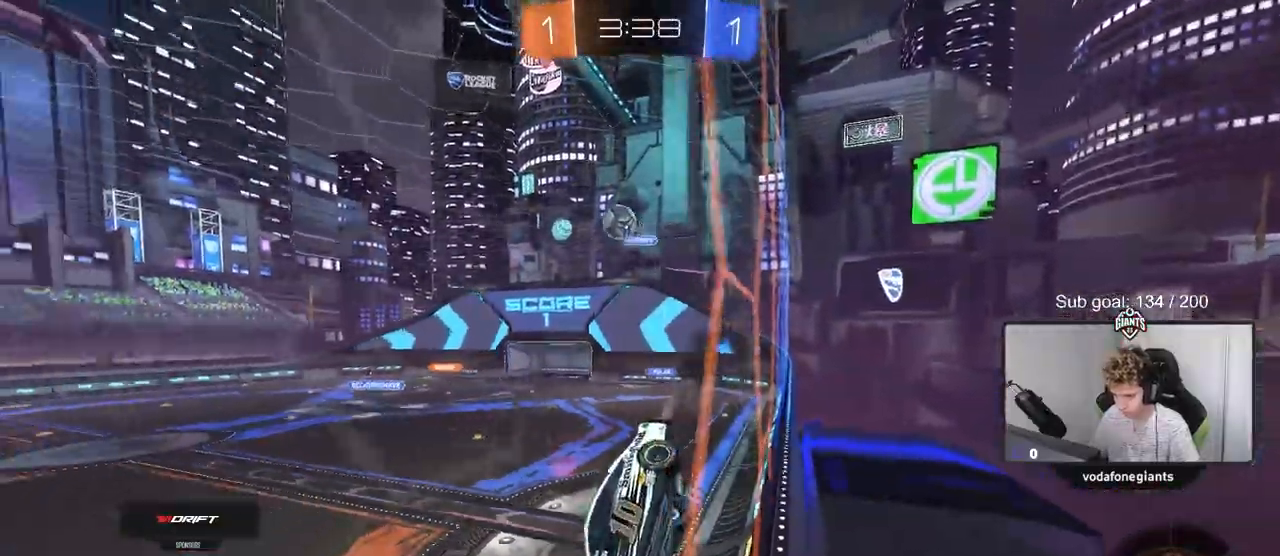
{"keys": ["space", "w"], "mouse": [], "mouse_move": "still", "events": [[117, "a", "down"], [217, "a", "up"], [350, "space", "down"], [500, "mouse_left", "up"]]}
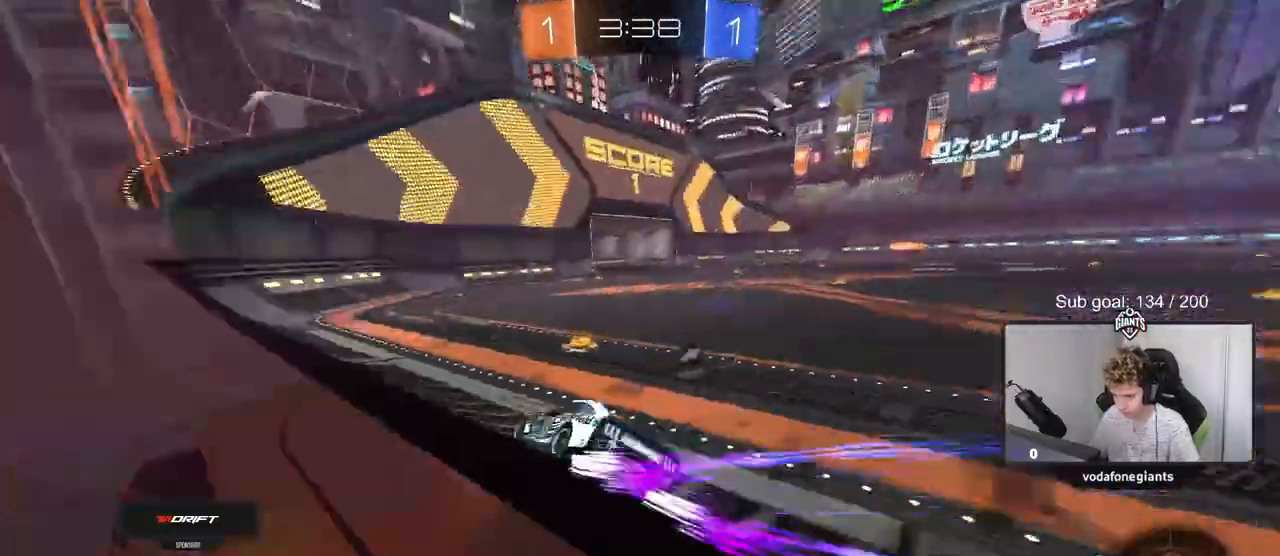
{"keys": ["space", "w"], "mouse": [], "mouse_move": "still", "events": [[101, "space", "up"], [317, "space", "down"]]}
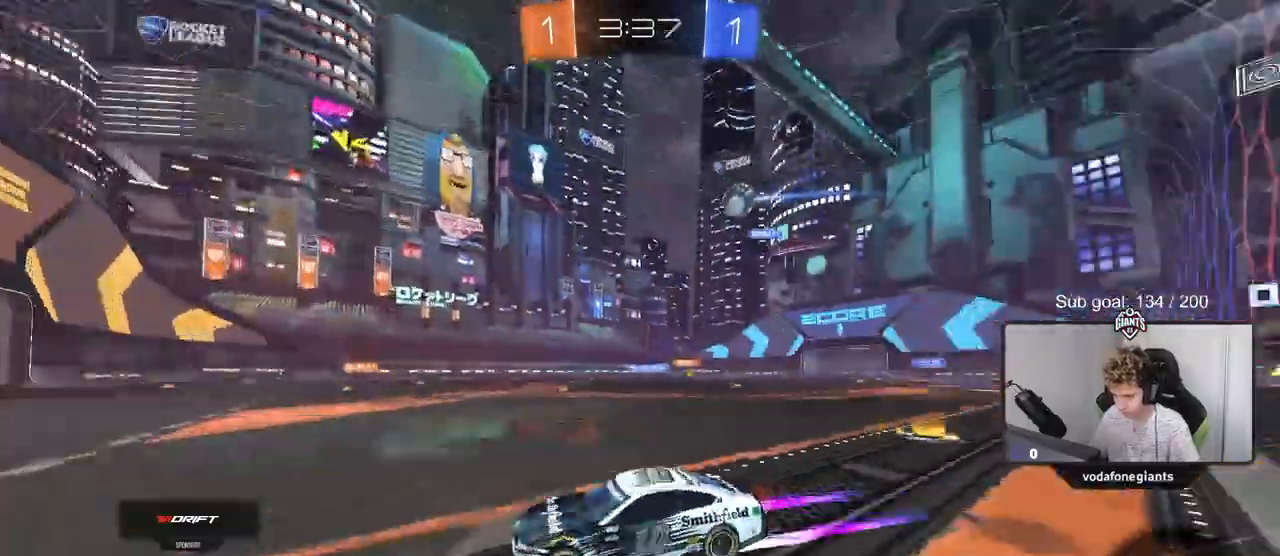
{"keys": ["d", "w"], "mouse": [], "mouse_move": "still", "events": [[17, "space", "up"], [150, "d", "down"]]}
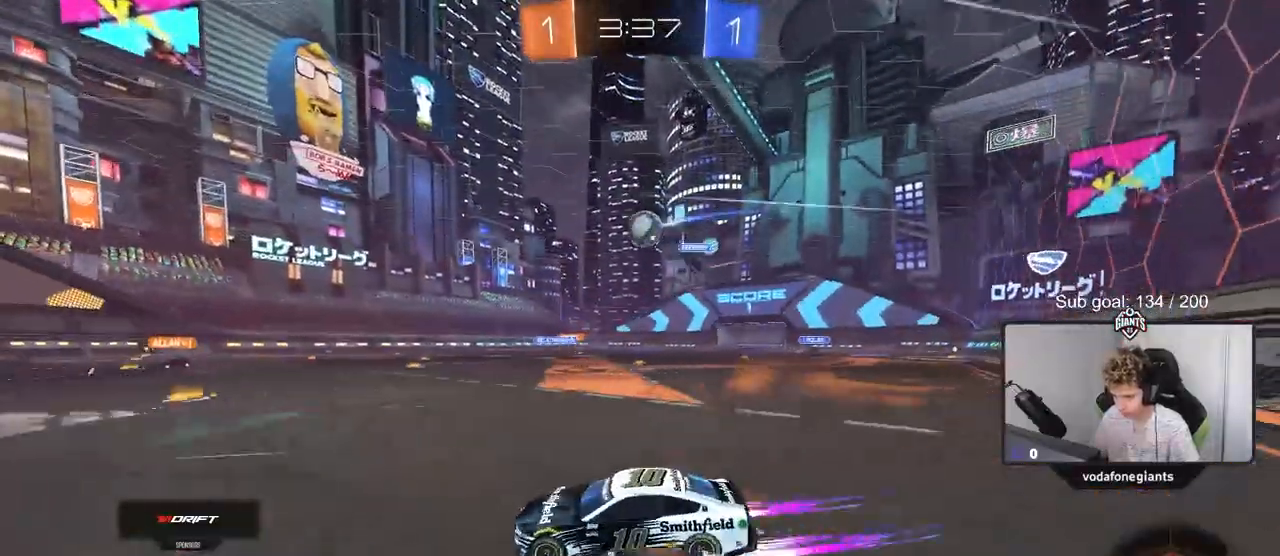
{"keys": [], "mouse": ["left", "right"], "mouse_move": "down-right", "events": [[34, "mouse_left", "down"], [317, "mouse_left", "up"], [367, "w", "up"], [451, "mouse_left", "down"], [501, "d", "up"], [501, "mouse_right", "down"]]}
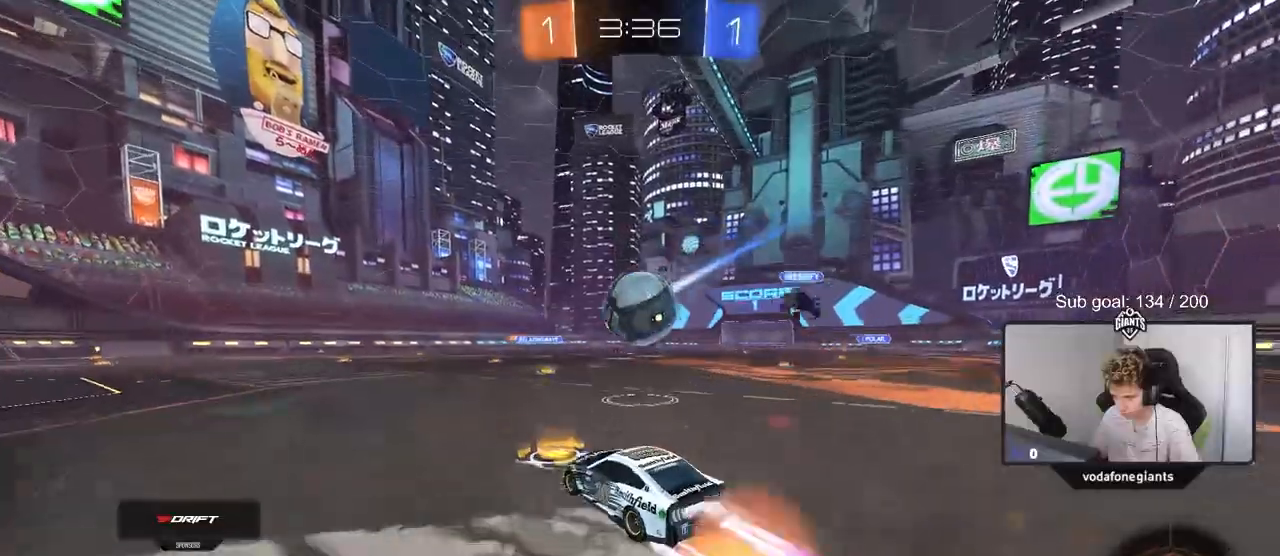
{"keys": ["d", "shift"], "mouse": ["left"], "mouse_move": "still", "events": [[83, "d", "down"], [83, "mouse_right", "up"], [83, "shift", "down"], [83, "w", "down"], [183, "mouse_right", "down"], [234, "s", "down"], [234, "w", "up"], [384, "mouse_right", "up"], [467, "s", "up"]]}
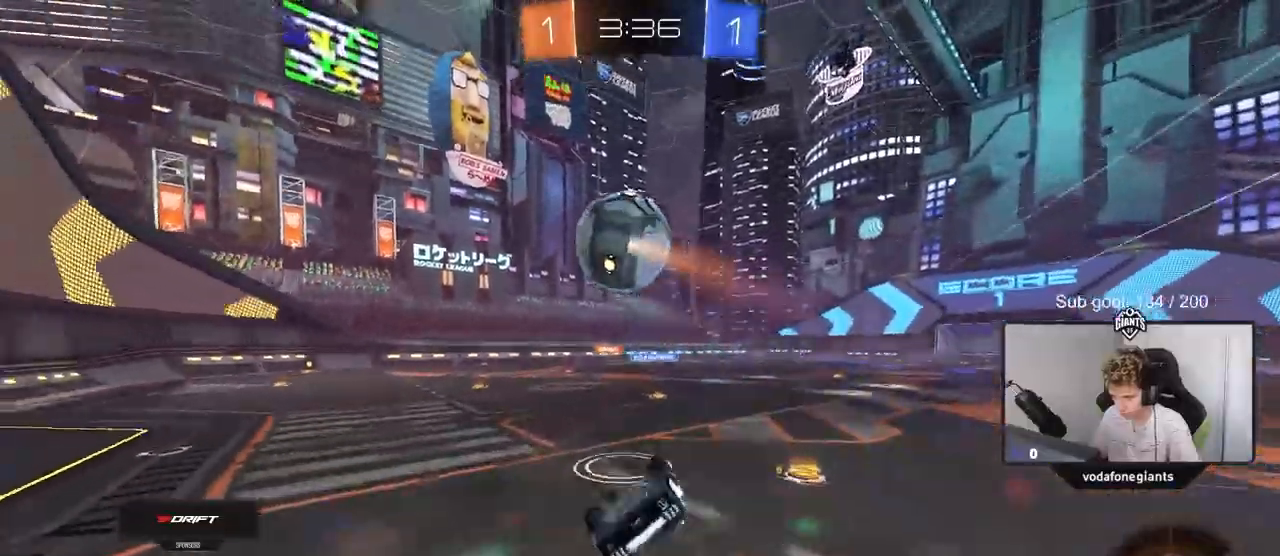
{"keys": [], "mouse": [], "mouse_move": "still", "events": [[117, "s", "down"], [251, "mouse_left", "up"], [384, "s", "up"], [434, "d", "up"], [484, "shift", "up"]]}
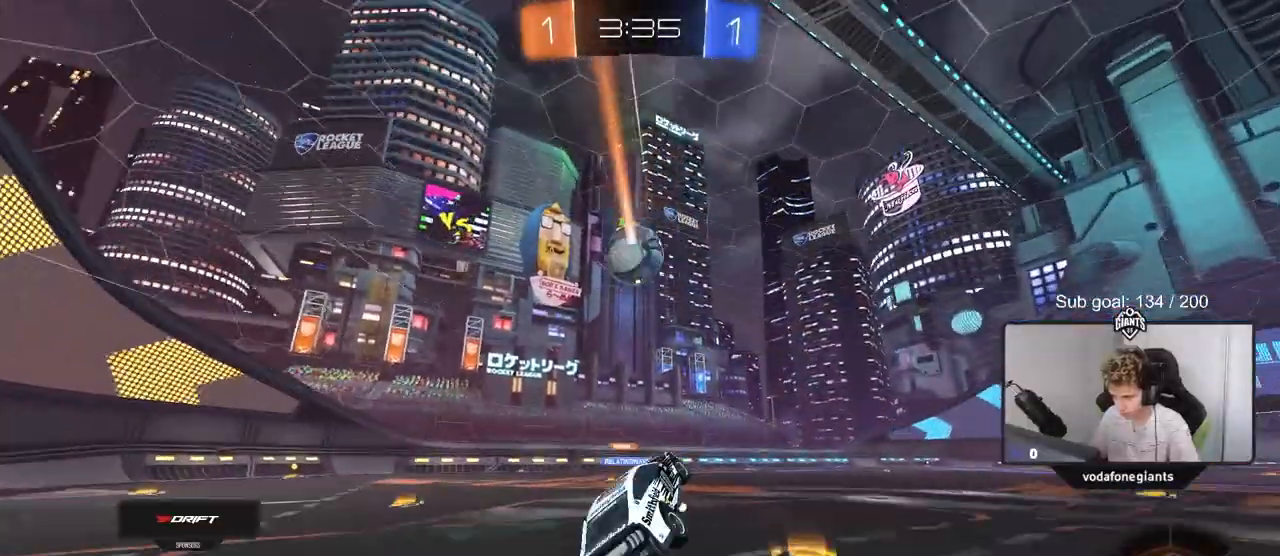
{"keys": ["d", "w"], "mouse": [], "mouse_move": "still", "events": [[33, "a", "down"], [83, "a", "up"], [183, "a", "down"], [183, "w", "down"], [234, "a", "up"], [317, "d", "down"]]}
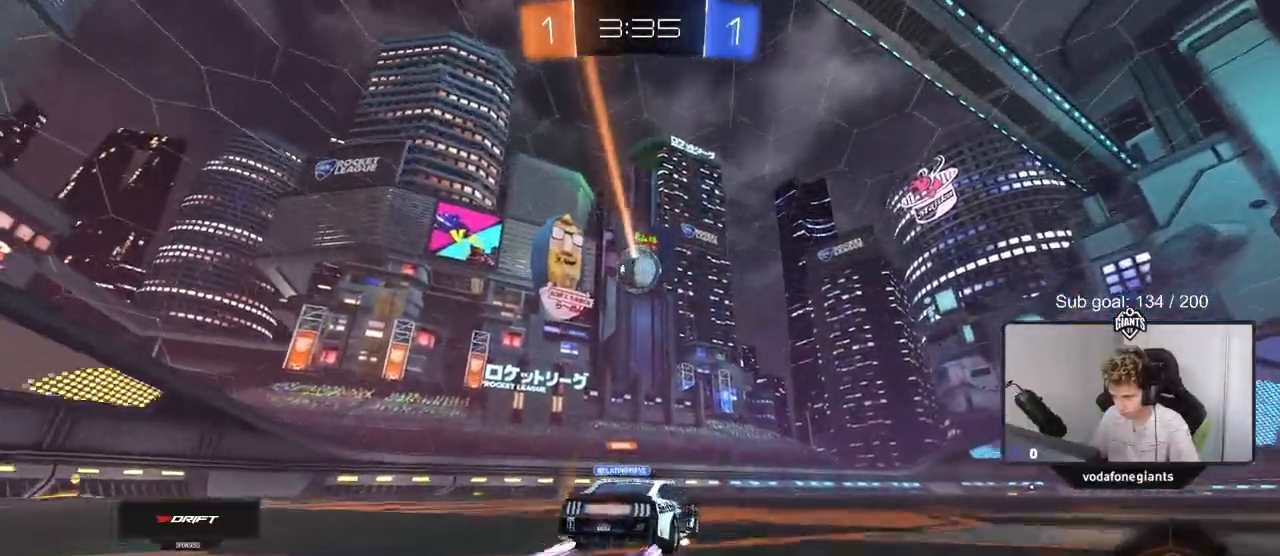
{"keys": ["d", "w"], "mouse": [], "mouse_move": "still", "events": [[101, "d", "up"], [384, "d", "down"]]}
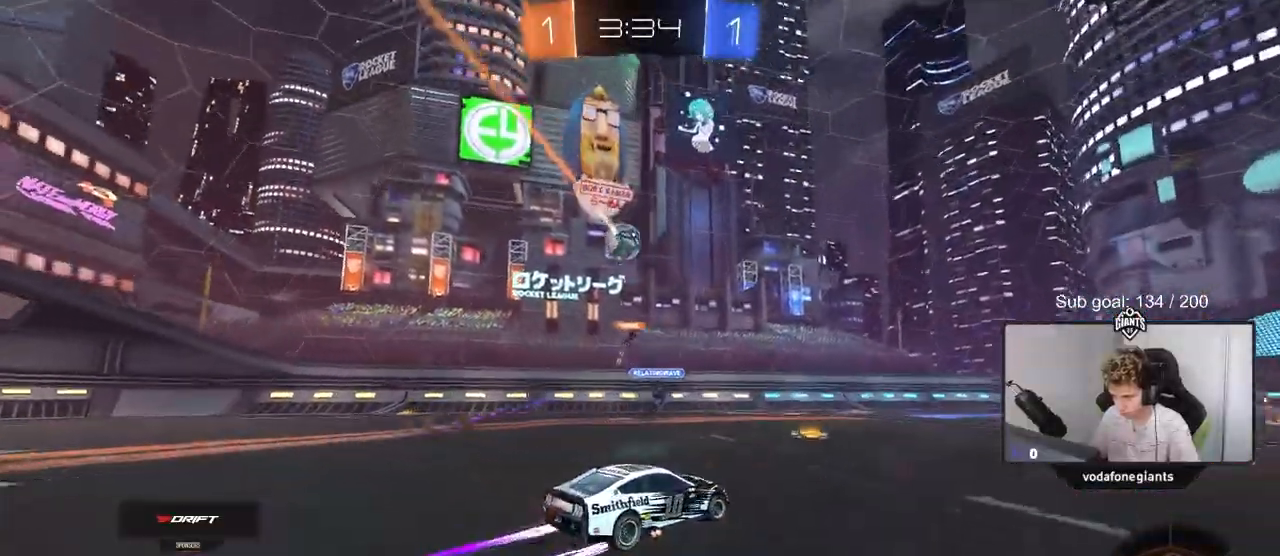
{"keys": [], "mouse": [], "mouse_move": "still", "events": [[17, "d", "up"], [234, "w", "up"]]}
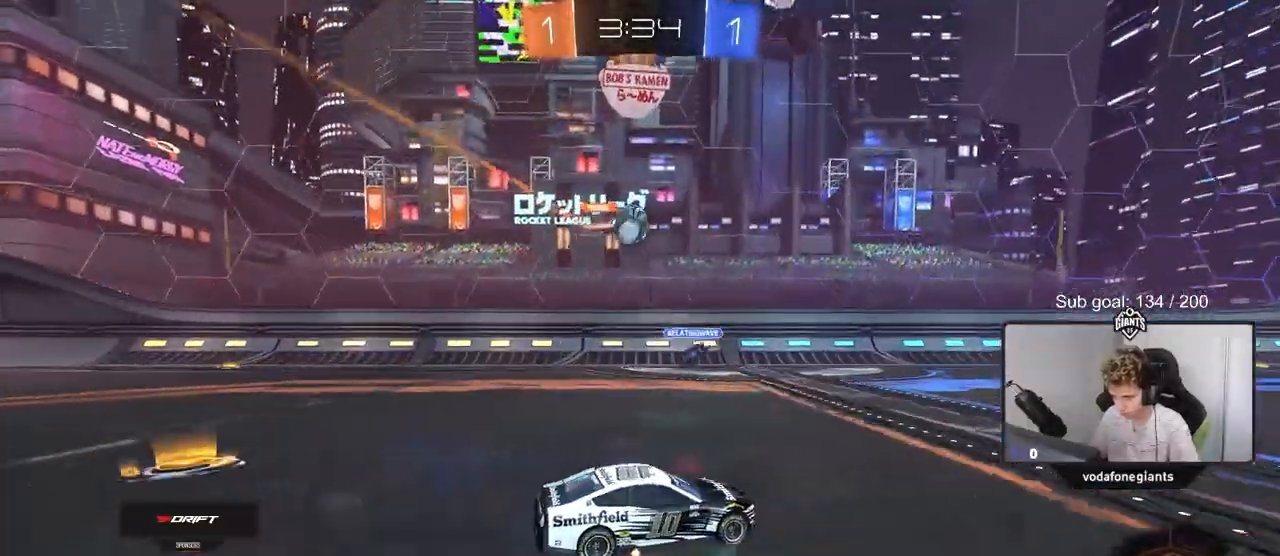
{"keys": ["d", "w"], "mouse": [], "mouse_move": "still", "events": [[167, "a", "down"], [251, "w", "down"], [384, "a", "up"], [484, "d", "down"]]}
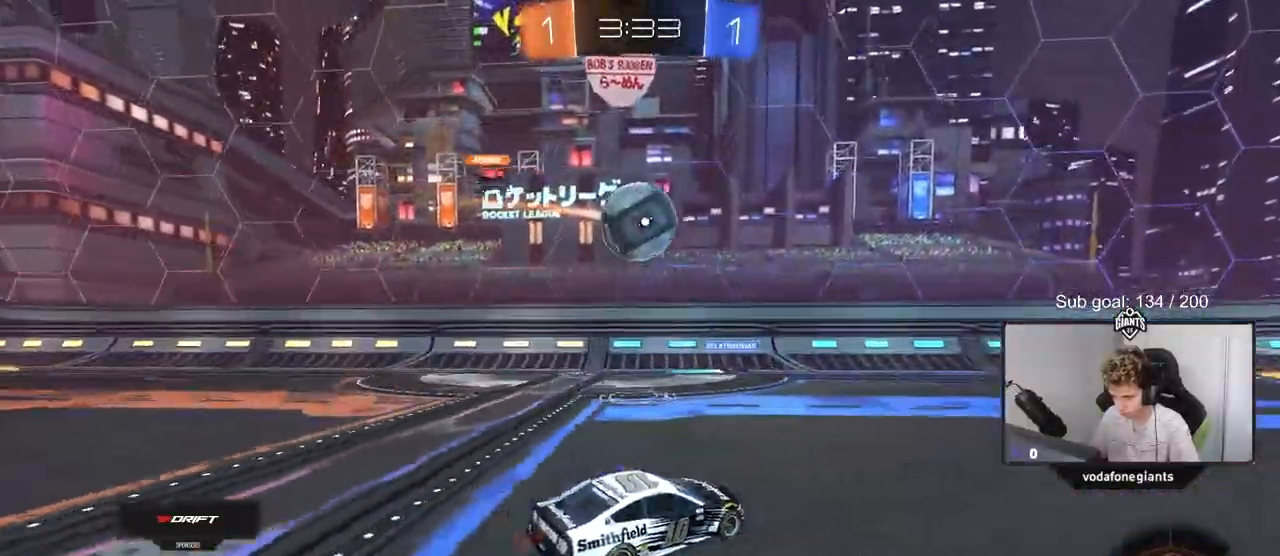
{"keys": ["shift", "w"], "mouse": [], "mouse_move": "still", "events": [[33, "d", "up"], [33, "w", "up"], [183, "mouse_right", "down"], [183, "shift", "down"], [233, "mouse_right", "up"], [267, "a", "down"], [267, "w", "down"], [317, "a", "up"], [350, "mouse_right", "down"], [500, "mouse_right", "up"]]}
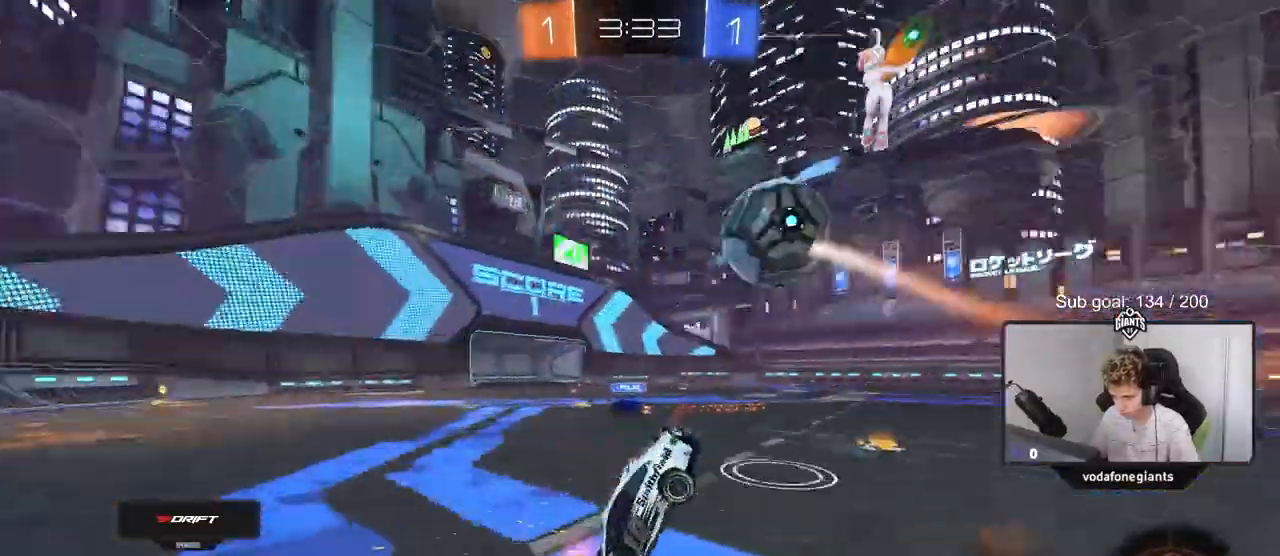
{"keys": [], "mouse": [], "mouse_move": "still", "events": [[367, "shift", "up"], [468, "w", "up"]]}